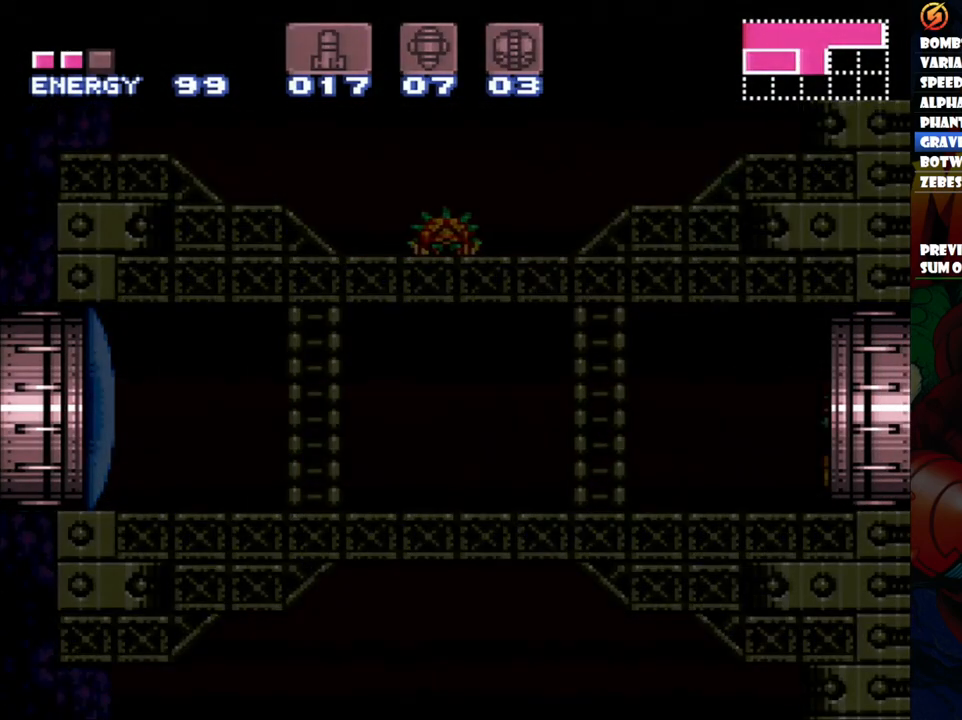
Gameplay with a controller (Nintendo layout); each line is a JSON object with the inputs held at the frame after it. "events" lists button and stick changes between this image and that frame as [ms after this image, input, new state], when the widget could be followed in between. Not read: L3 R1 R3.
{"buttons": ["A", "B", "DPAD_RIGHT"], "events": []}
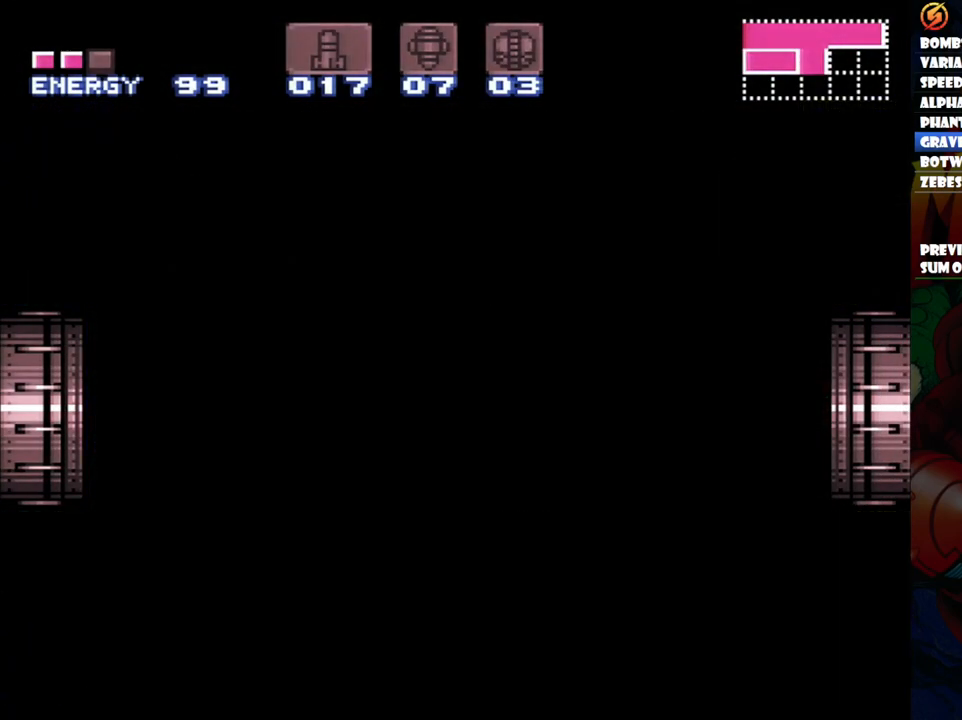
{"buttons": ["A", "B", "DPAD_RIGHT"], "events": []}
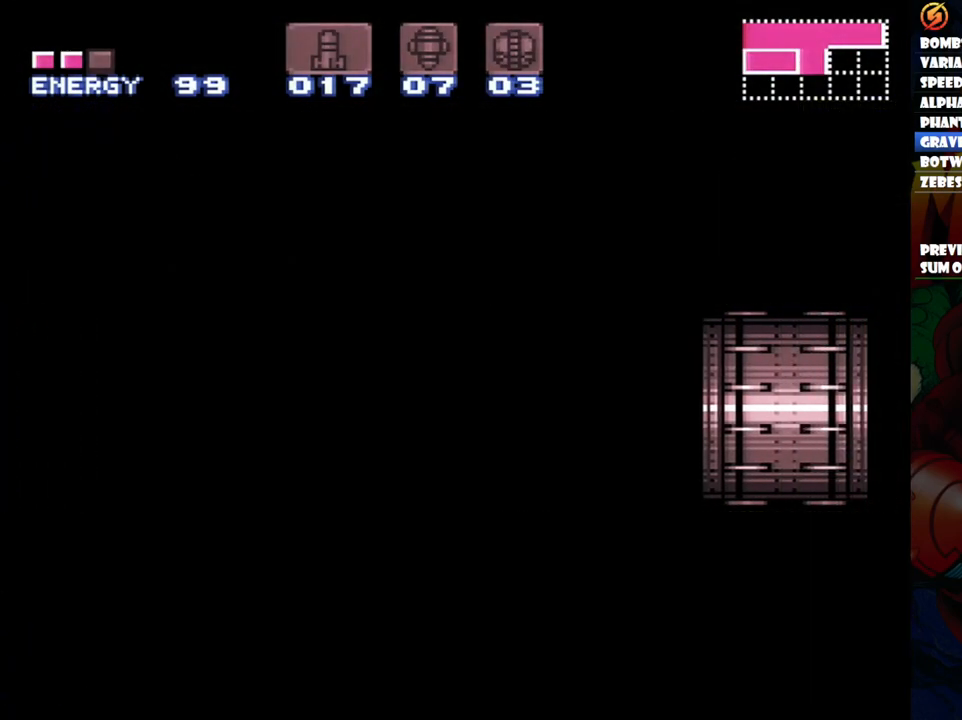
{"buttons": ["A", "B", "DPAD_RIGHT"], "events": []}
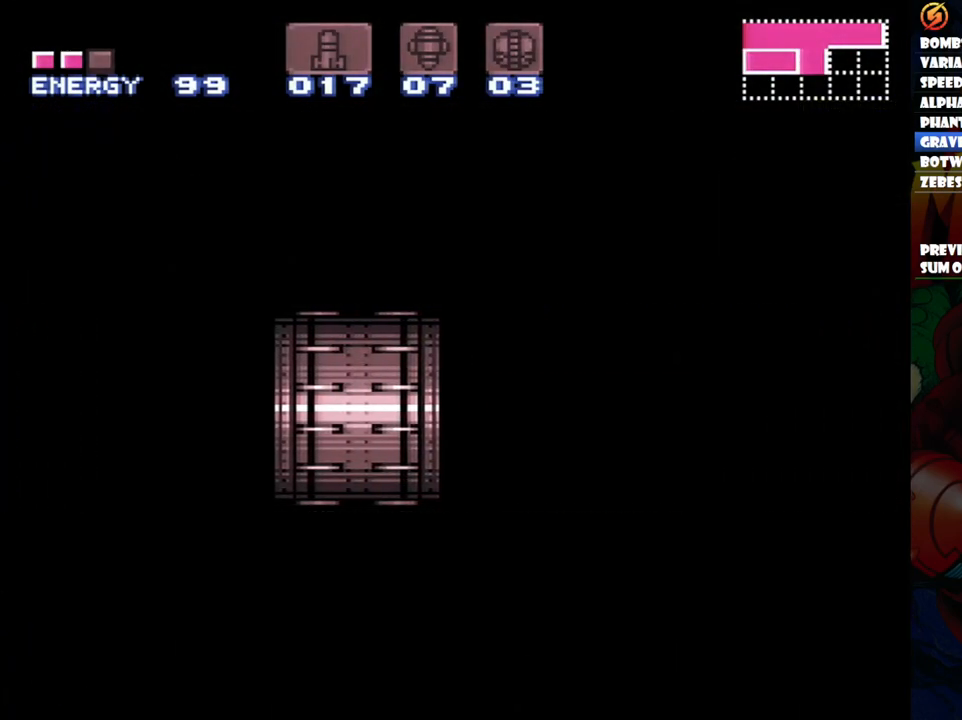
{"buttons": ["A", "B", "DPAD_RIGHT"], "events": []}
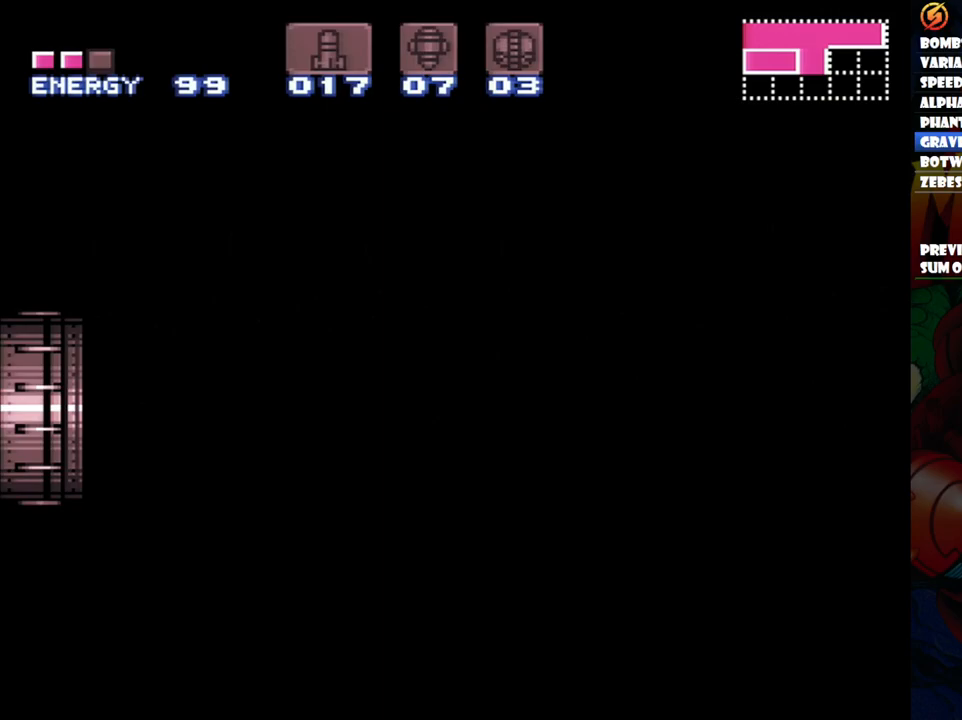
{"buttons": ["B", "DPAD_RIGHT"], "events": [[133, "A", "up"]]}
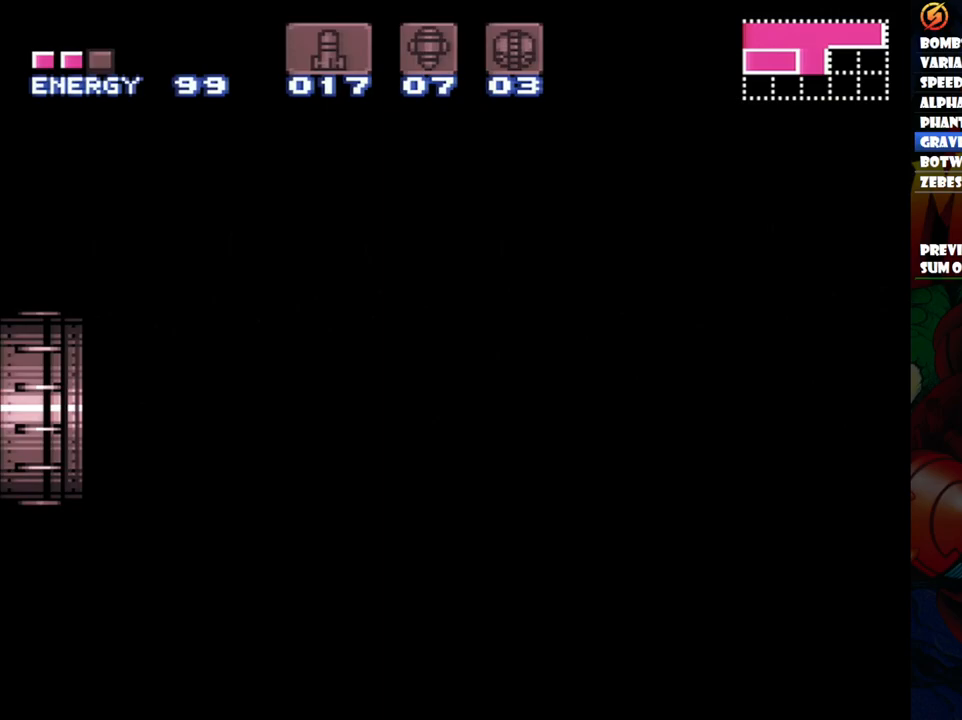
{"buttons": ["B", "DPAD_RIGHT"], "events": []}
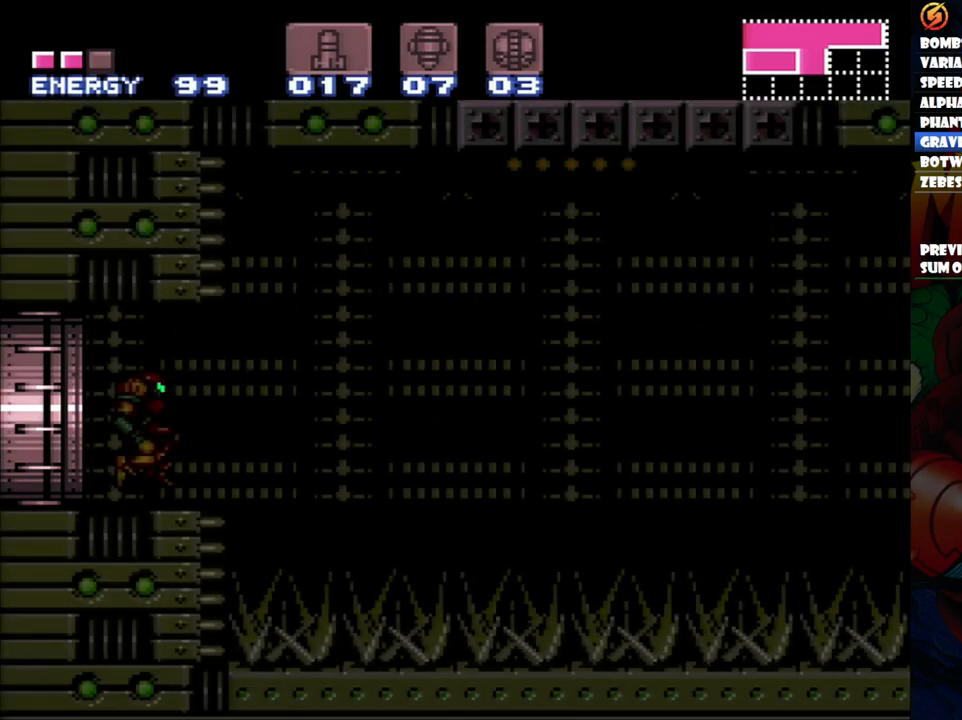
{"buttons": ["B", "DPAD_RIGHT"], "events": []}
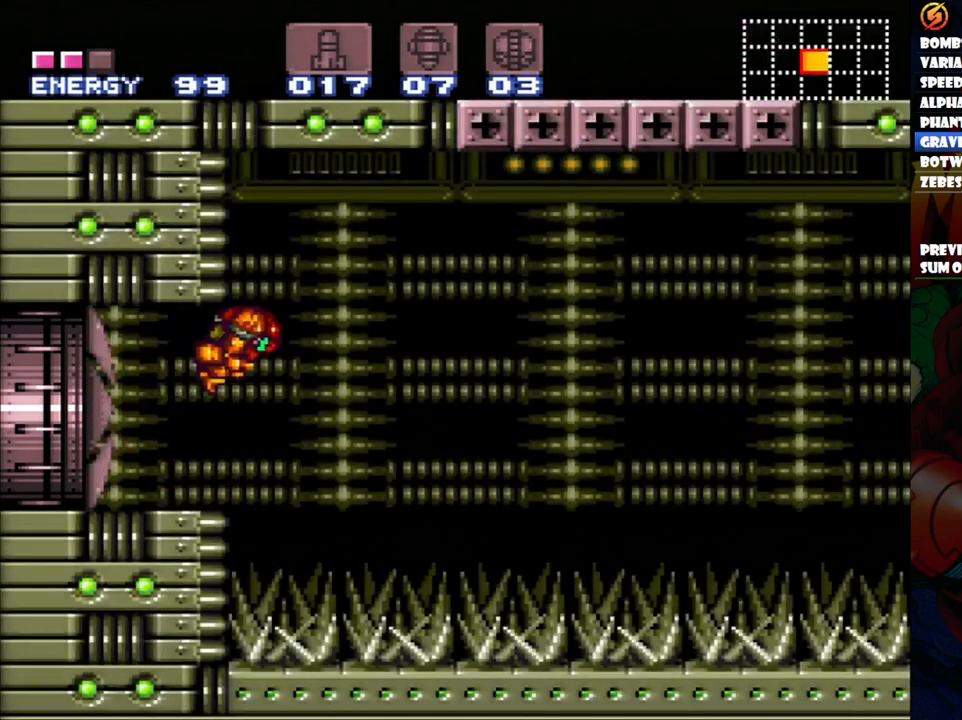
{"buttons": ["A", "B", "DPAD_RIGHT"], "events": [[450, "A", "down"]]}
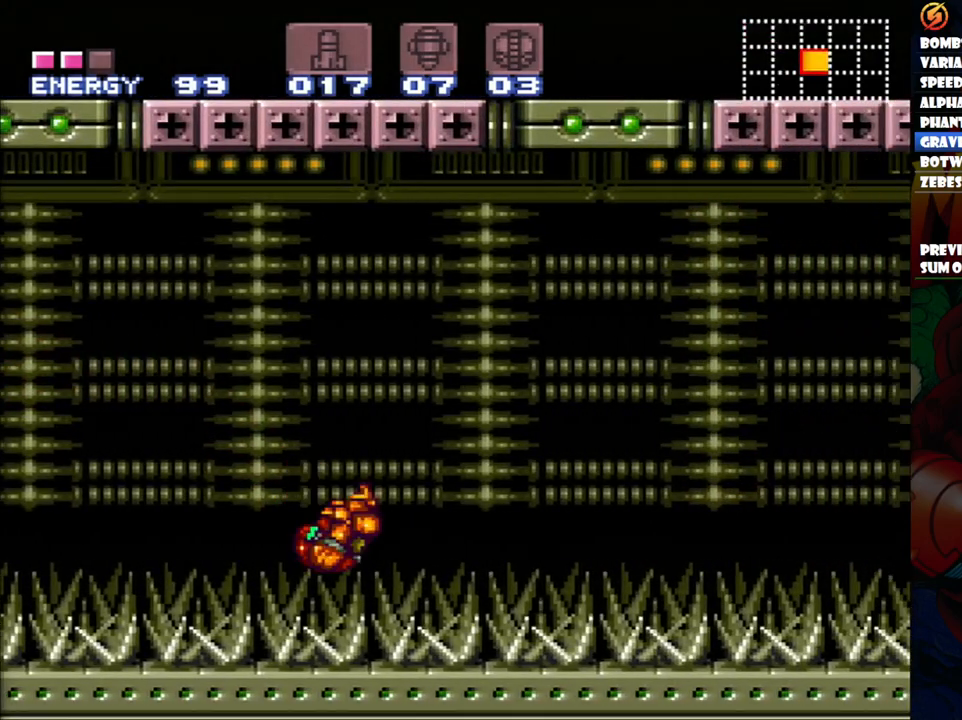
{"buttons": ["A", "DPAD_RIGHT"], "events": [[50, "B", "up"]]}
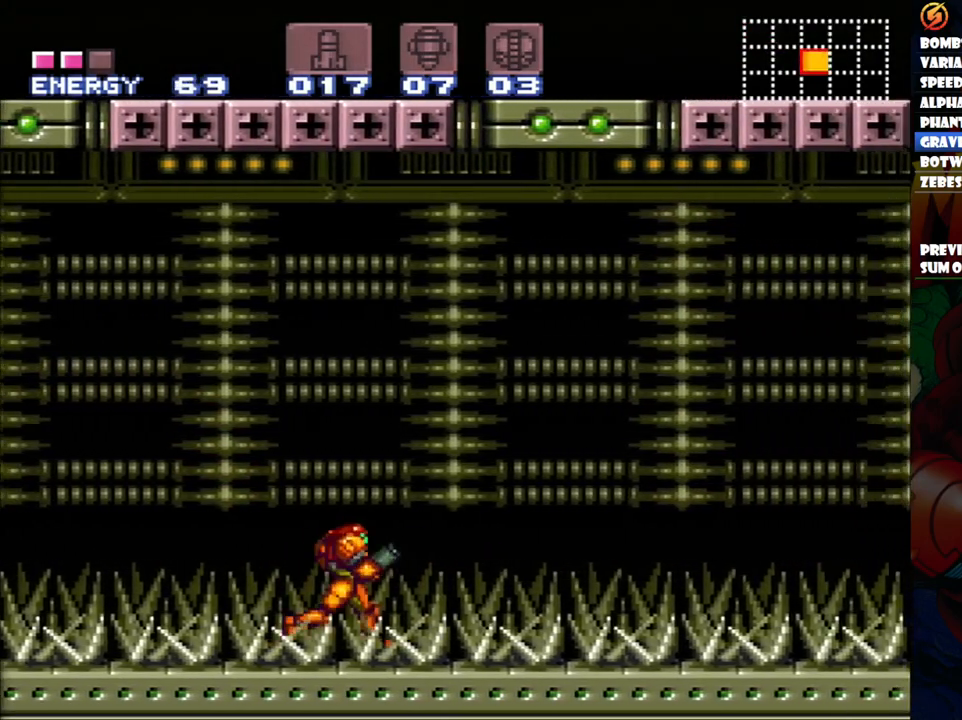
{"buttons": ["A", "B", "DPAD_RIGHT"], "events": [[450, "B", "down"]]}
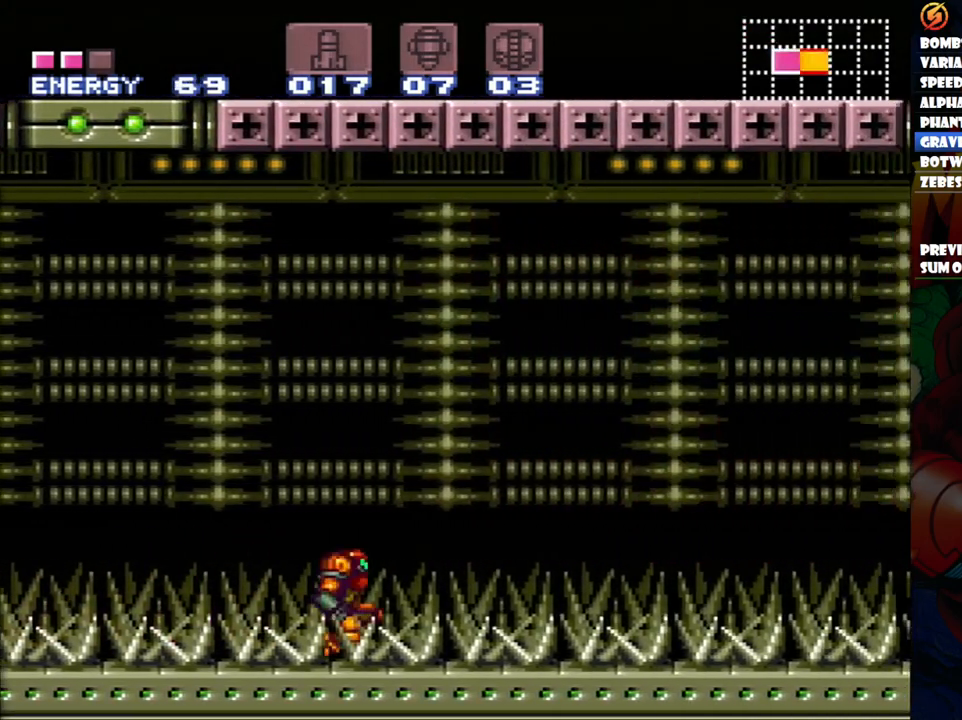
{"buttons": ["A", "B", "DPAD_RIGHT"], "events": []}
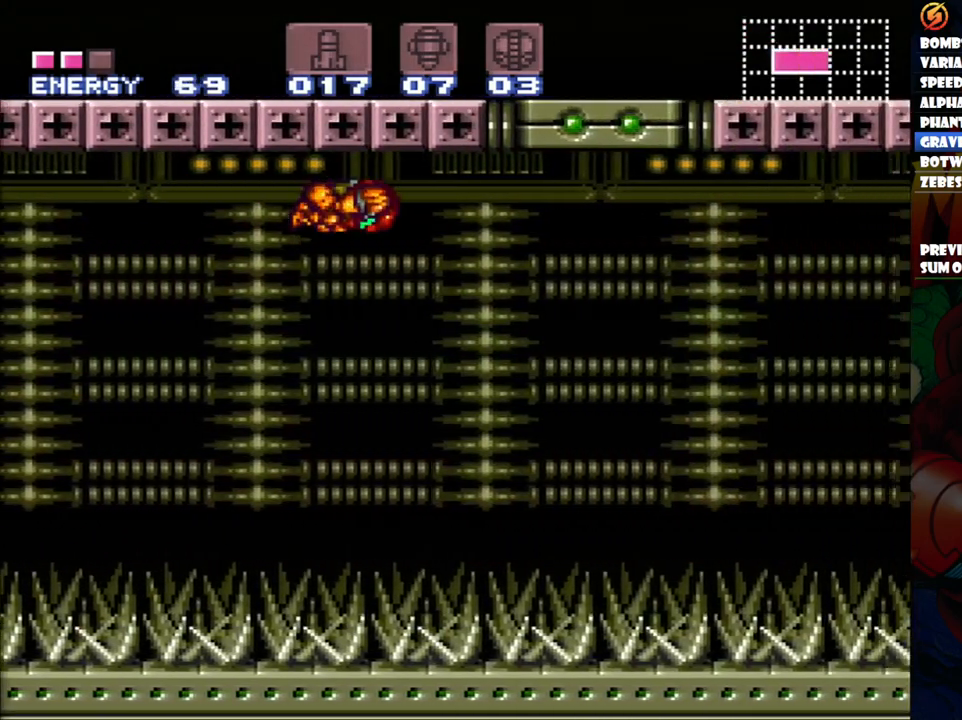
{"buttons": ["A", "DPAD_RIGHT"], "events": [[133, "B", "up"]]}
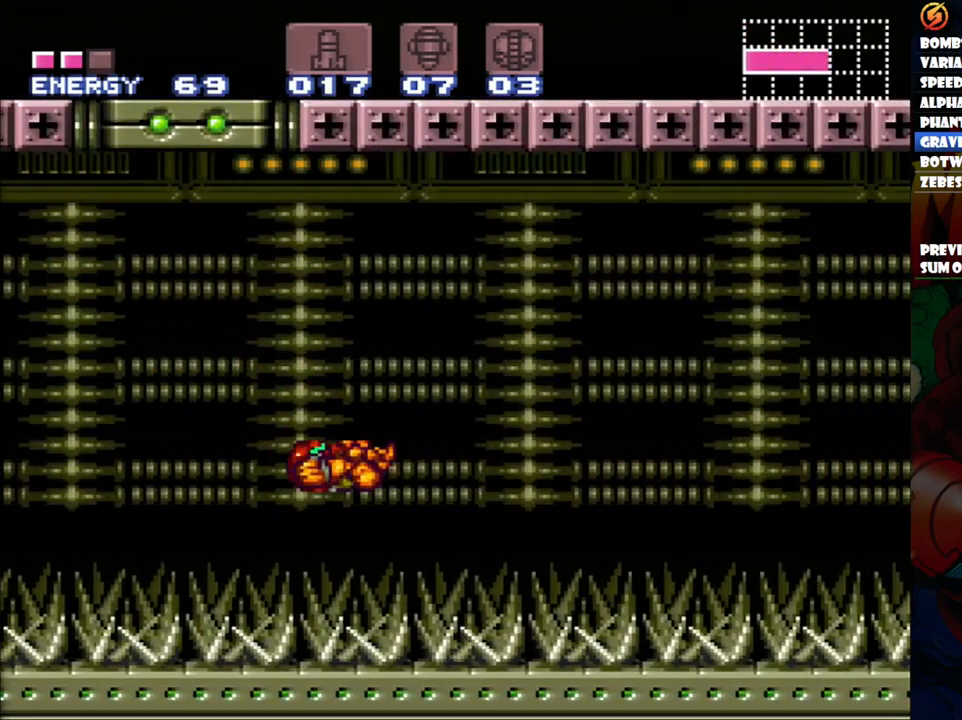
{"buttons": ["A", "DPAD_RIGHT"], "events": []}
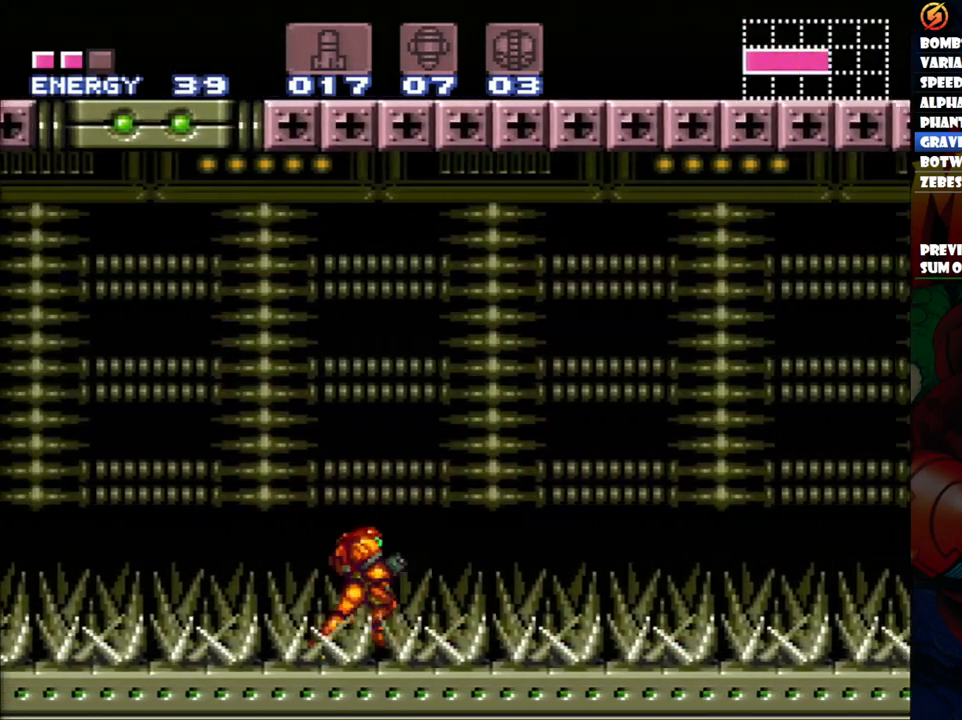
{"buttons": ["A", "DPAD_RIGHT"], "events": []}
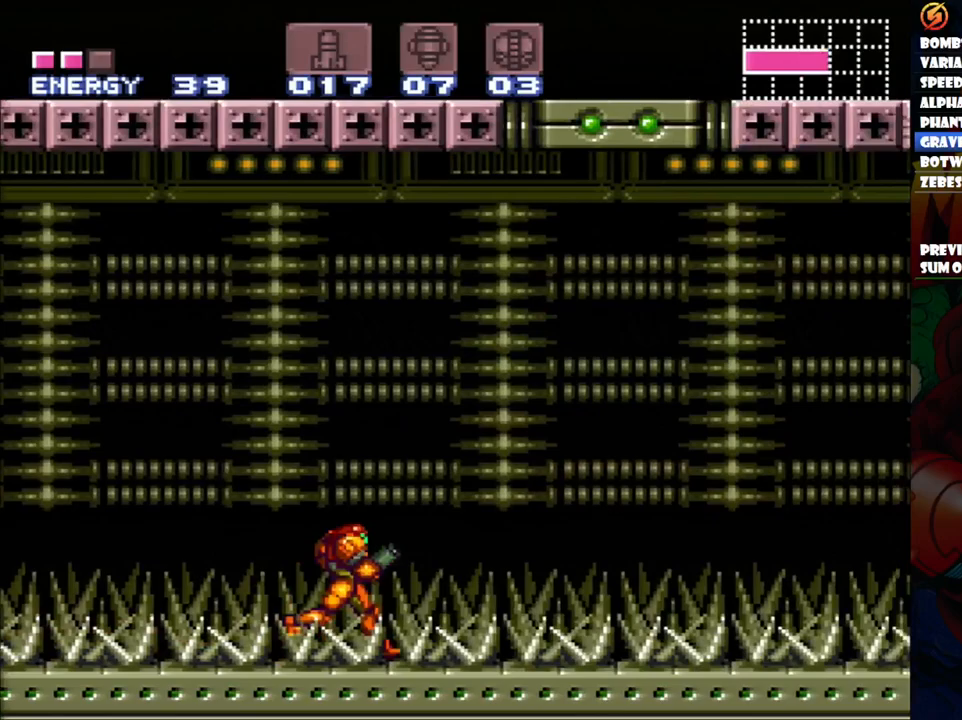
{"buttons": ["A", "B", "DPAD_RIGHT"], "events": [[67, "B", "down"]]}
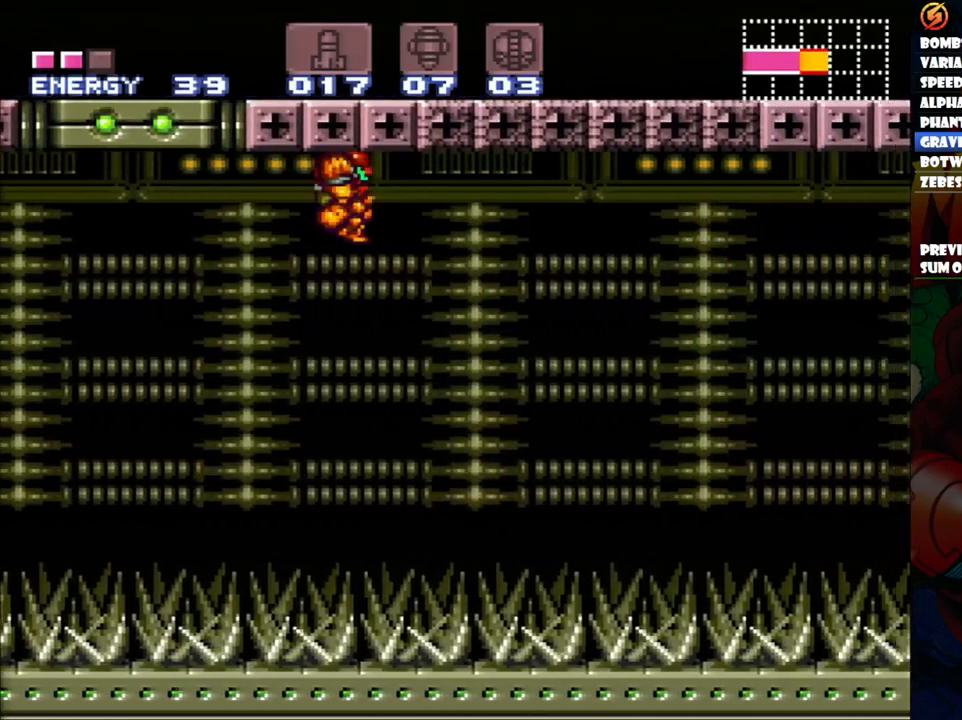
{"buttons": ["A", "B", "DPAD_RIGHT"], "events": []}
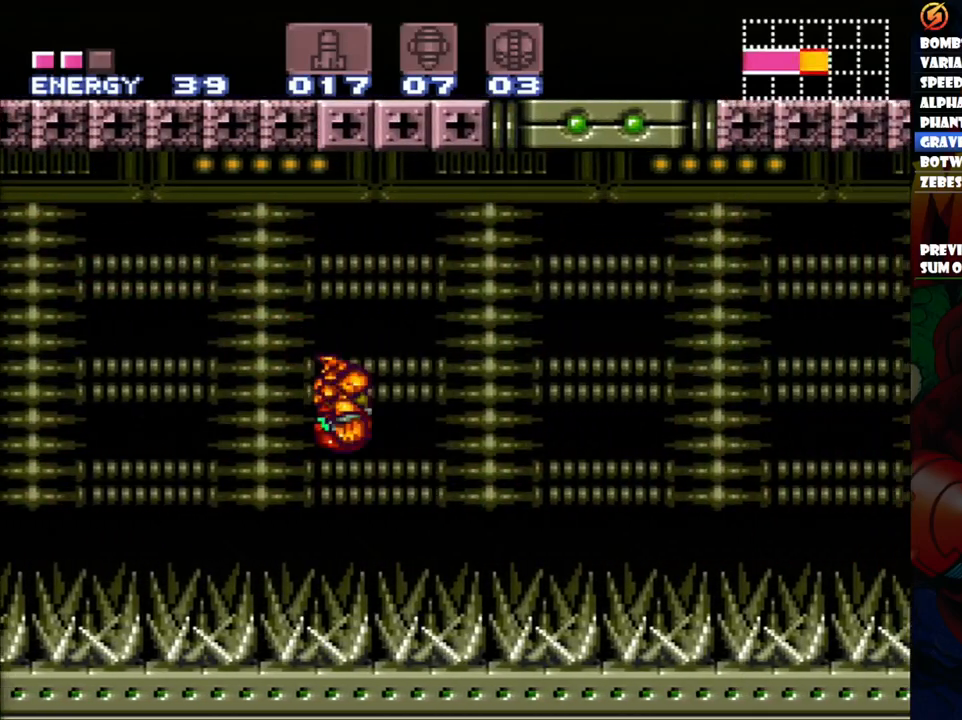
{"buttons": ["A", "DPAD_RIGHT"], "events": [[150, "B", "up"]]}
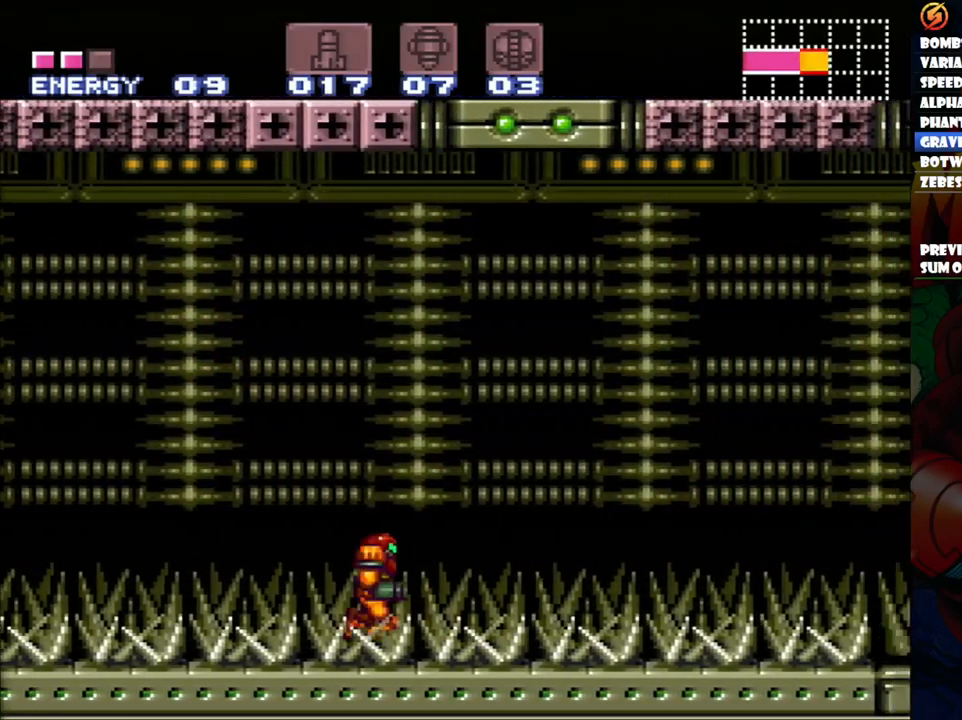
{"buttons": ["A", "B", "DPAD_RIGHT"], "events": [[417, "B", "down"]]}
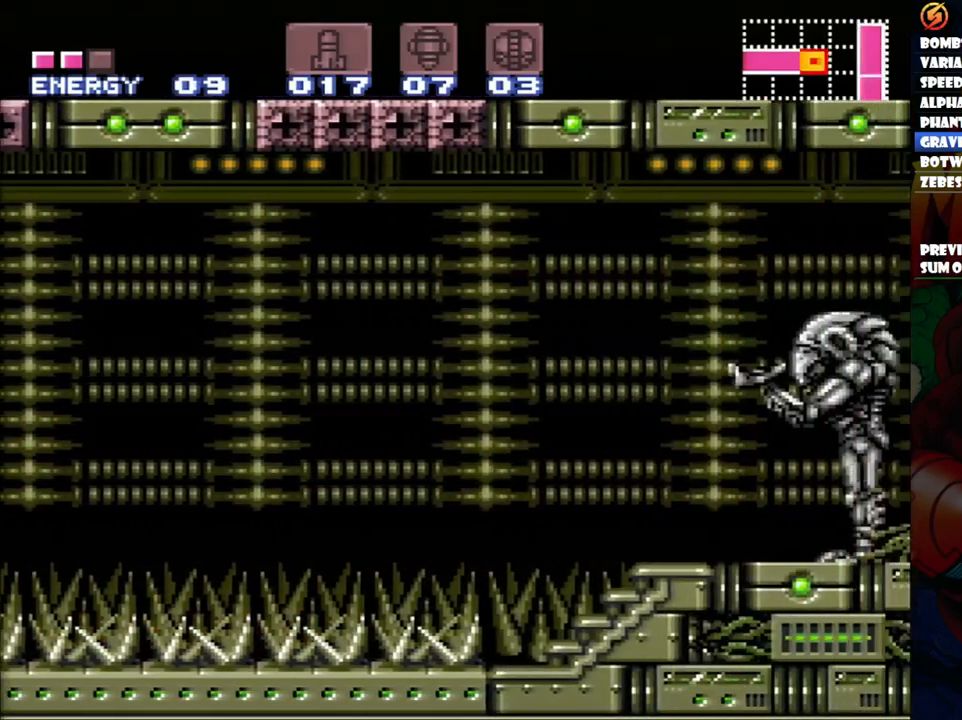
{"buttons": ["A", "B", "DPAD_DOWN"], "events": [[317, "DPAD_RIGHT", "up"], [400, "DPAD_DOWN", "down"]]}
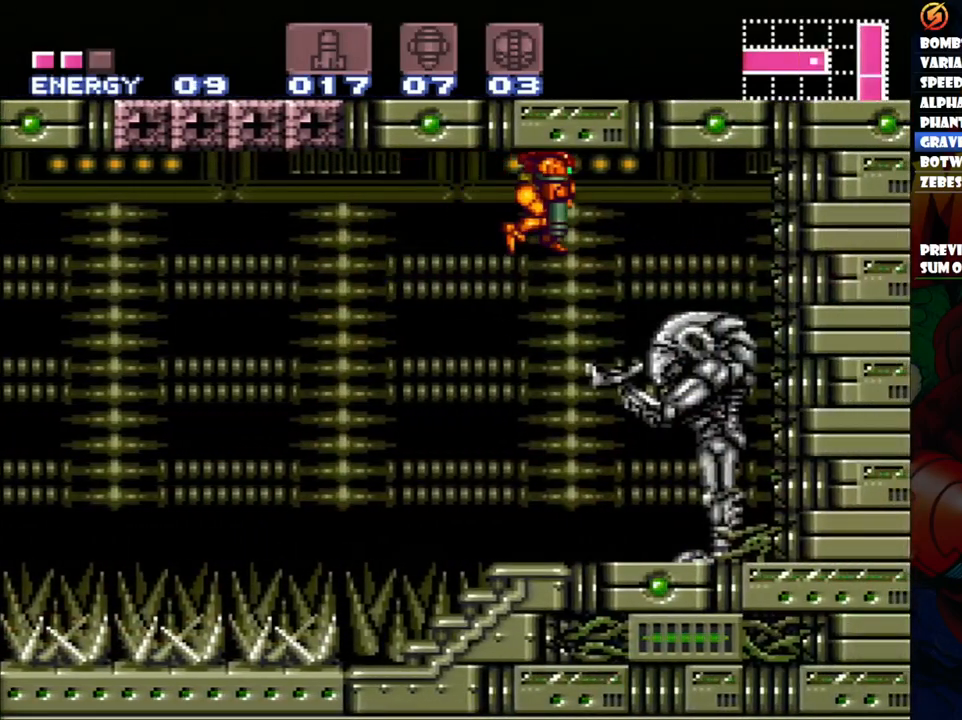
{"buttons": [], "events": [[50, "B", "up"], [50, "DPAD_DOWN", "up"], [100, "A", "up"], [100, "DPAD_DOWN", "down"], [233, "DPAD_DOWN", "up"]]}
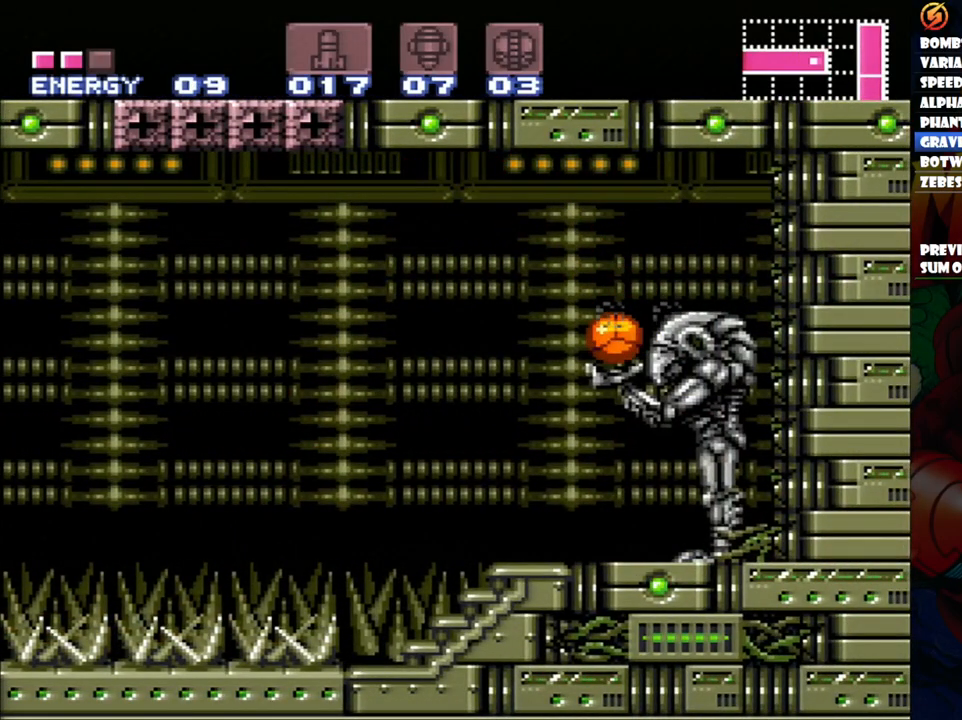
{"buttons": [], "events": []}
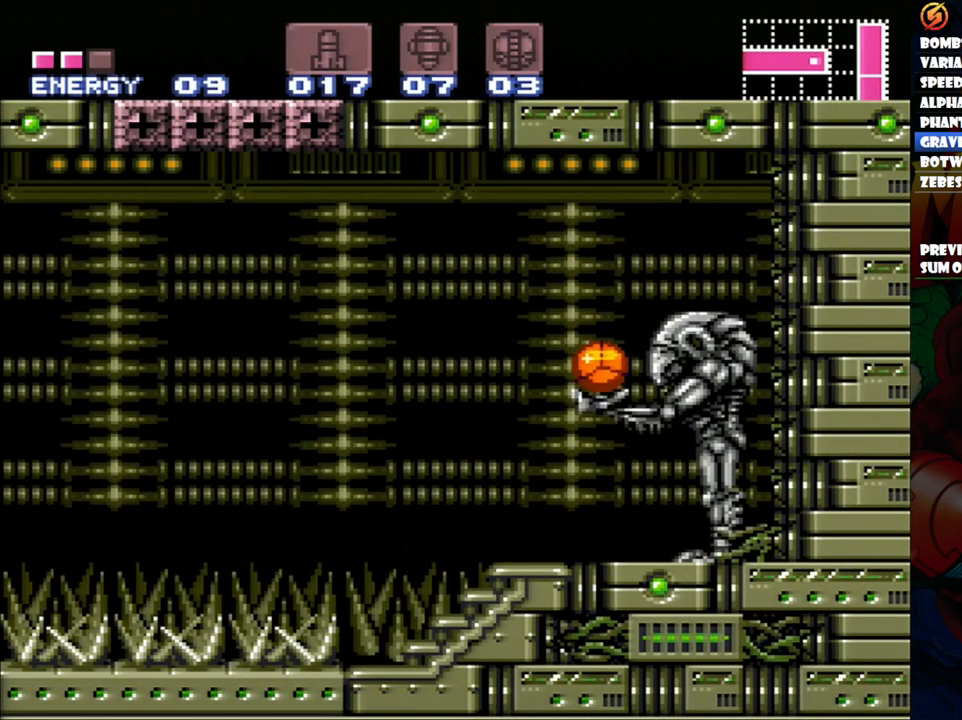
{"buttons": [], "events": []}
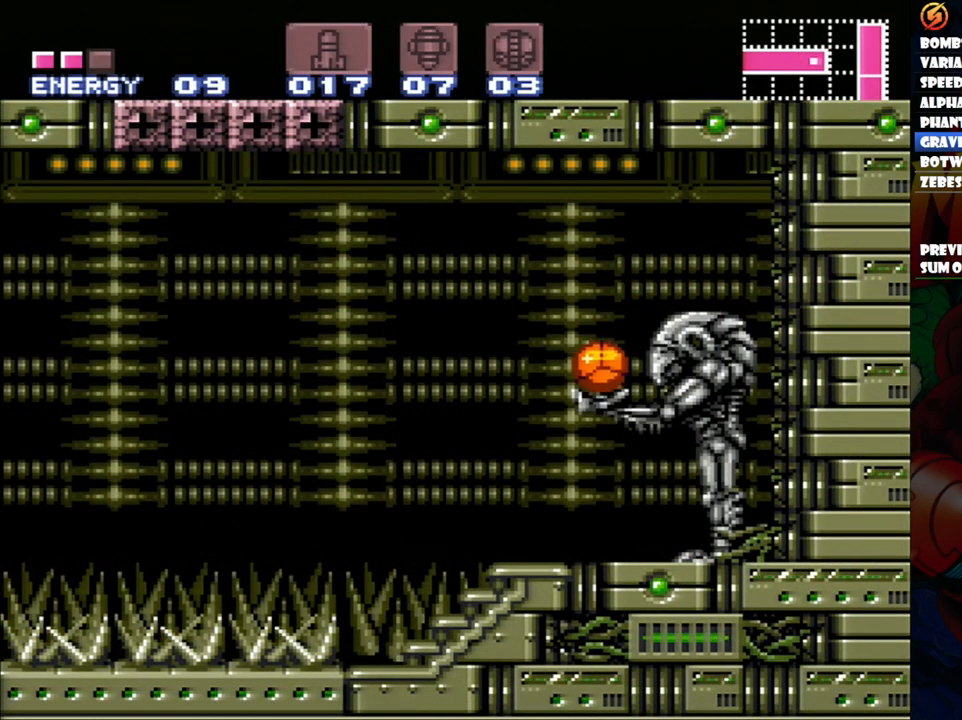
{"buttons": [], "events": []}
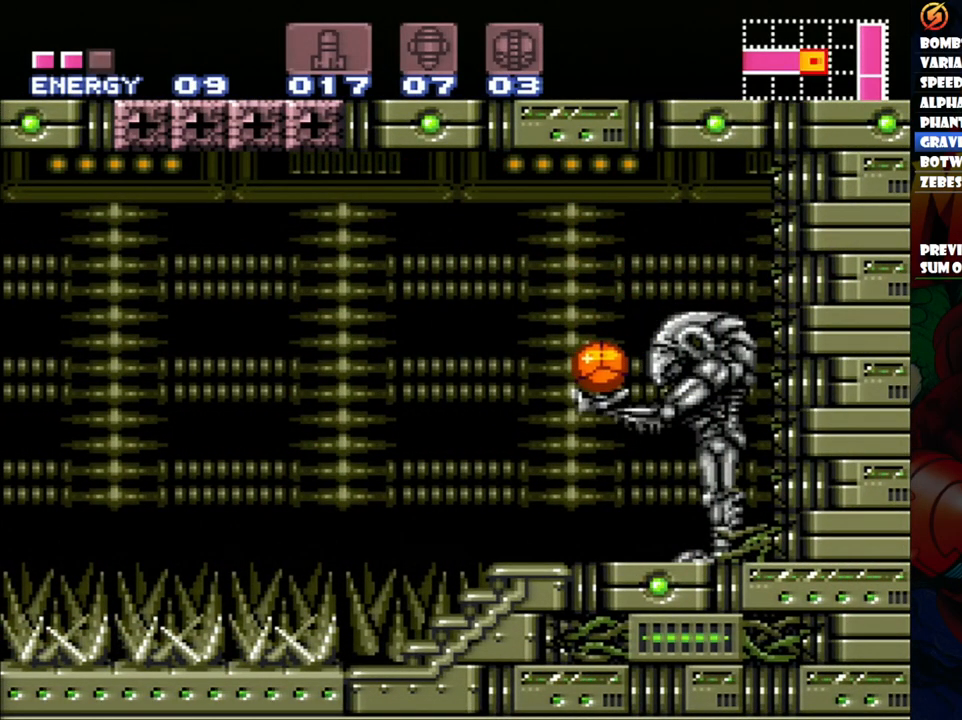
{"buttons": [], "events": []}
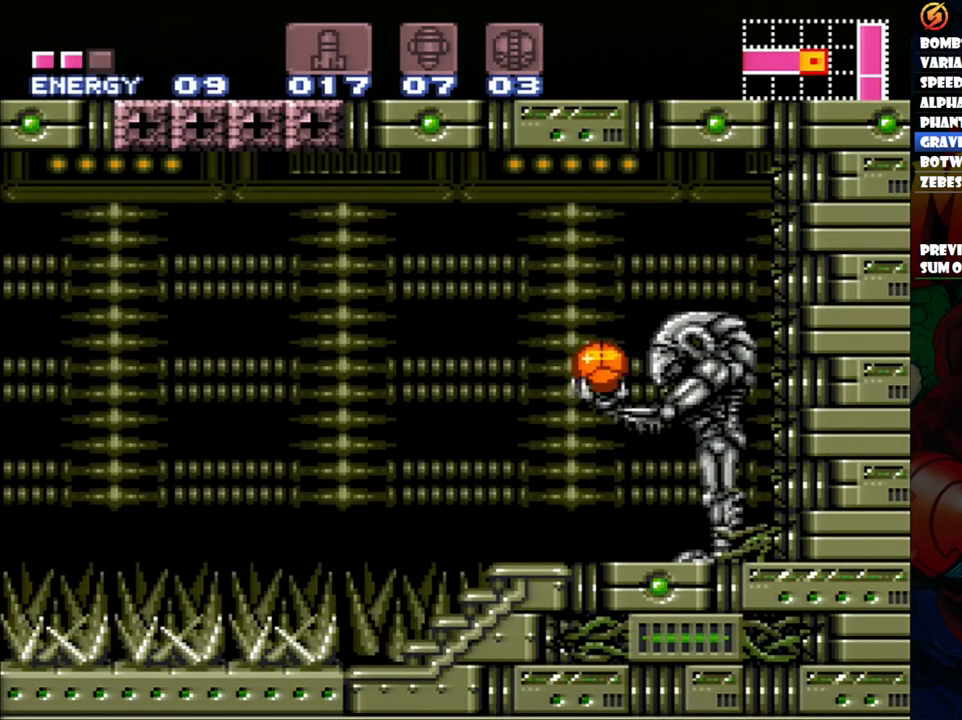
{"buttons": [], "events": []}
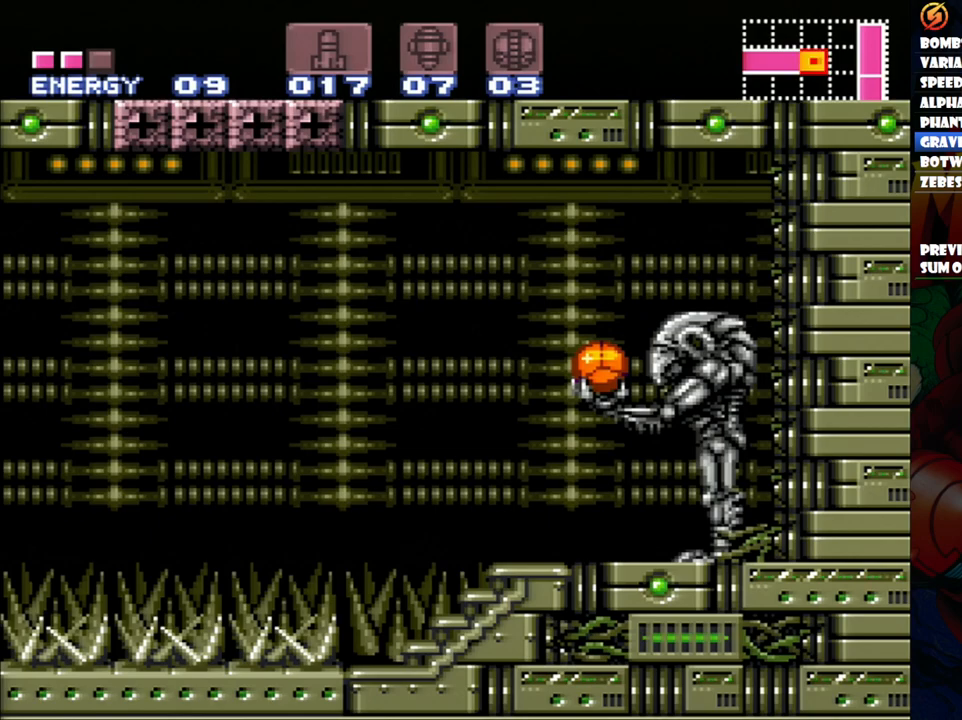
{"buttons": [], "events": []}
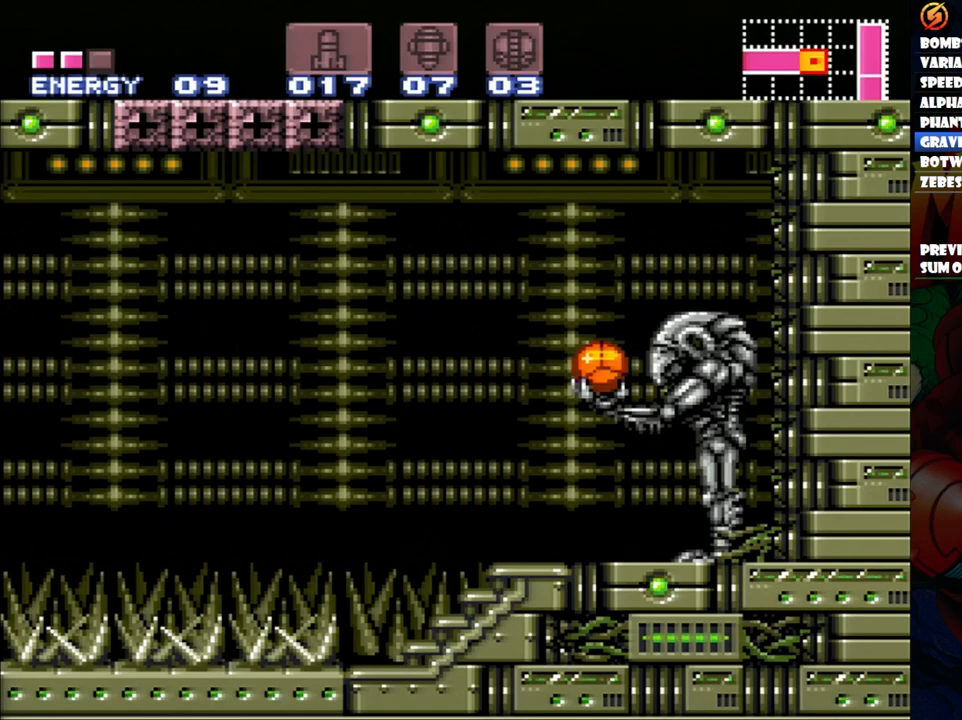
{"buttons": [], "events": []}
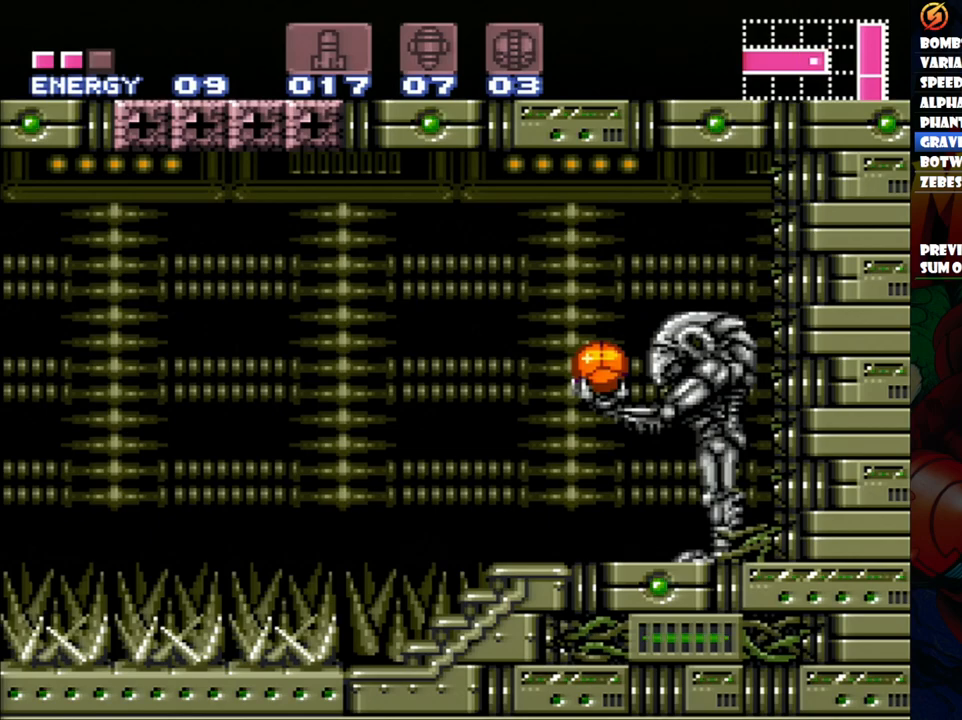
{"buttons": [], "events": []}
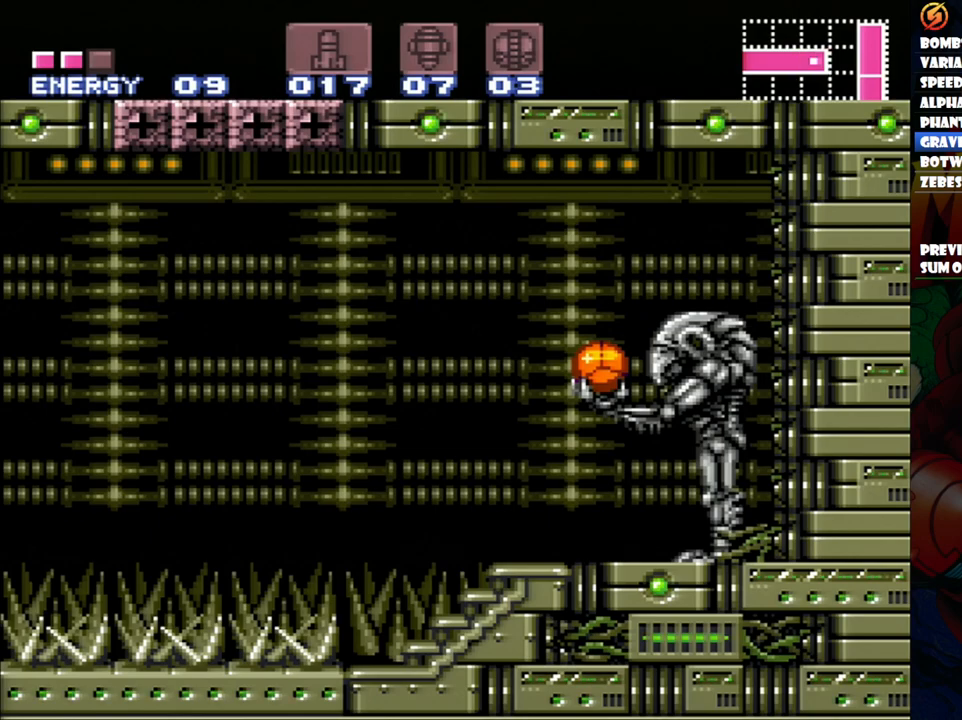
{"buttons": [], "events": []}